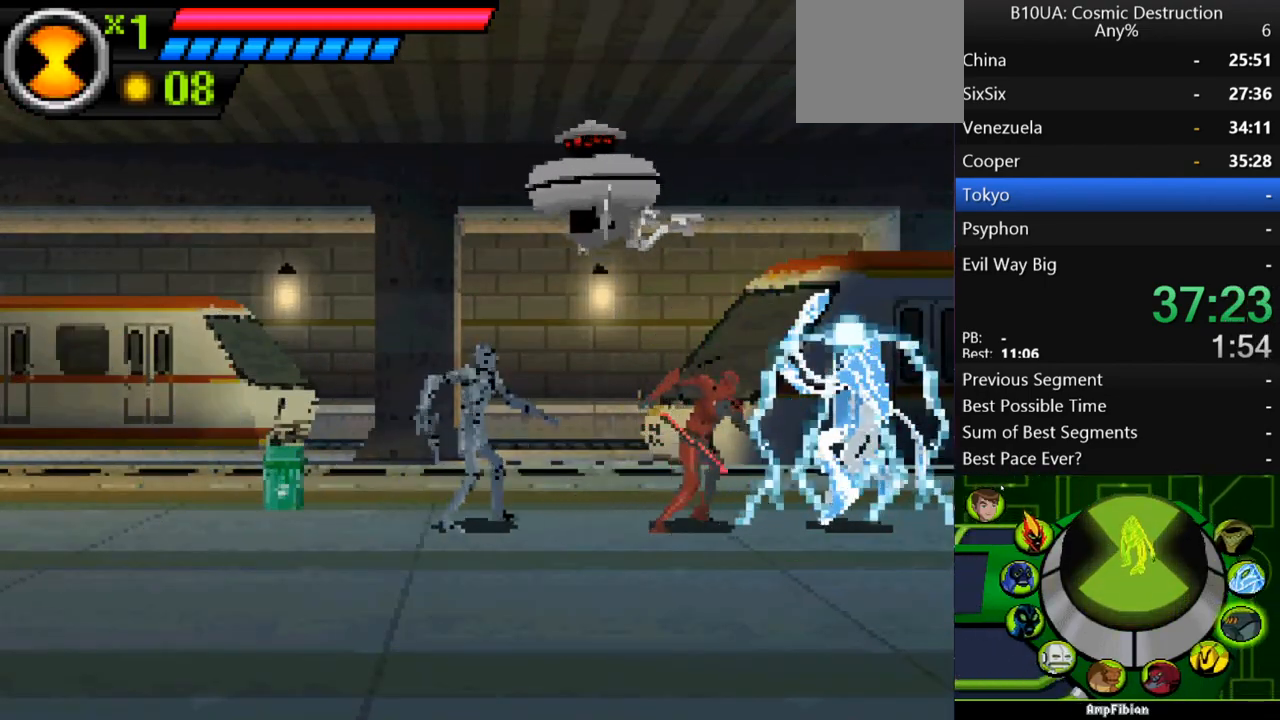
Gameplay with a controller (Xbox layout); each line is a JSON object with the inputs held at the frame after it (dt_ms = milliseconds from this image to that frame). "events" lists button and stick changes between this image and that frame as [ms after this image, input, new state], when the widget could be followed in between. Not read: L3 R3.
{"dt_ms": 500, "buttons": [], "left_stick": "left", "right_stick": "center", "events": [[33, "B", "down"], [100, "B", "up"], [233, "left_stick", "left"], [367, "B", "down"], [400, "B", "up"]]}
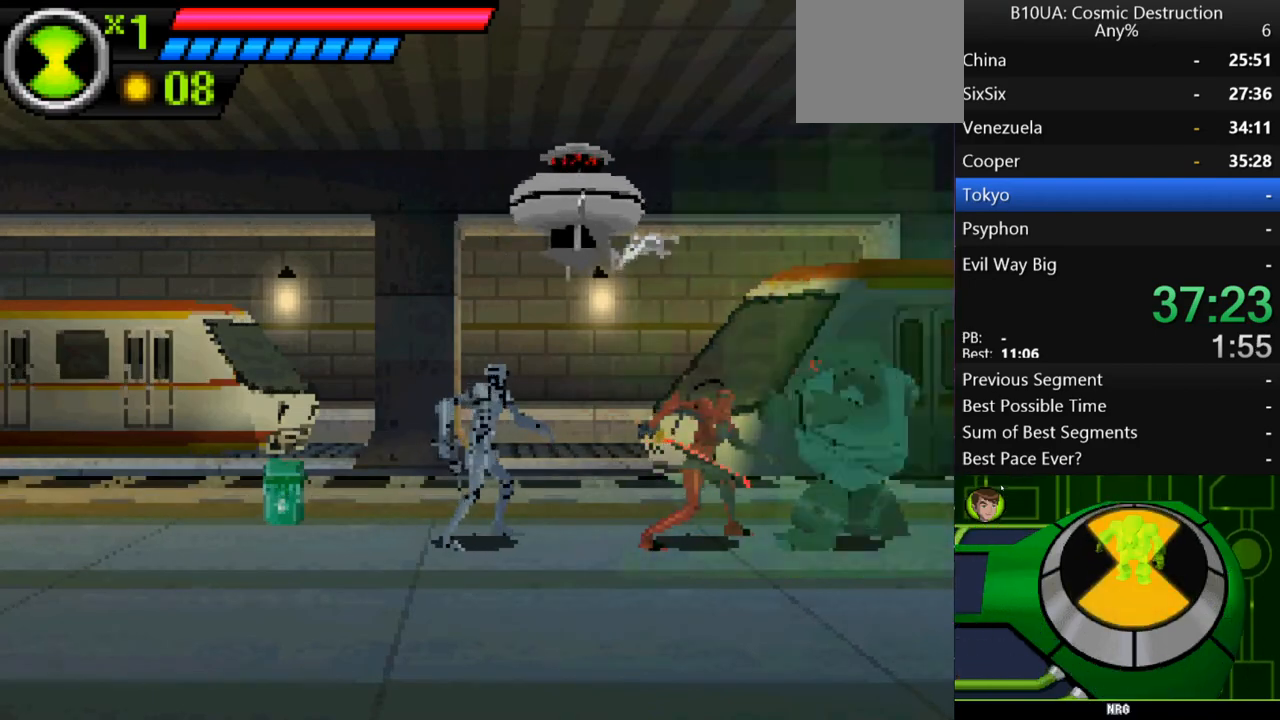
{"dt_ms": 500, "buttons": [], "left_stick": "left", "right_stick": "center", "events": [[100, "B", "down"], [133, "B", "up"]]}
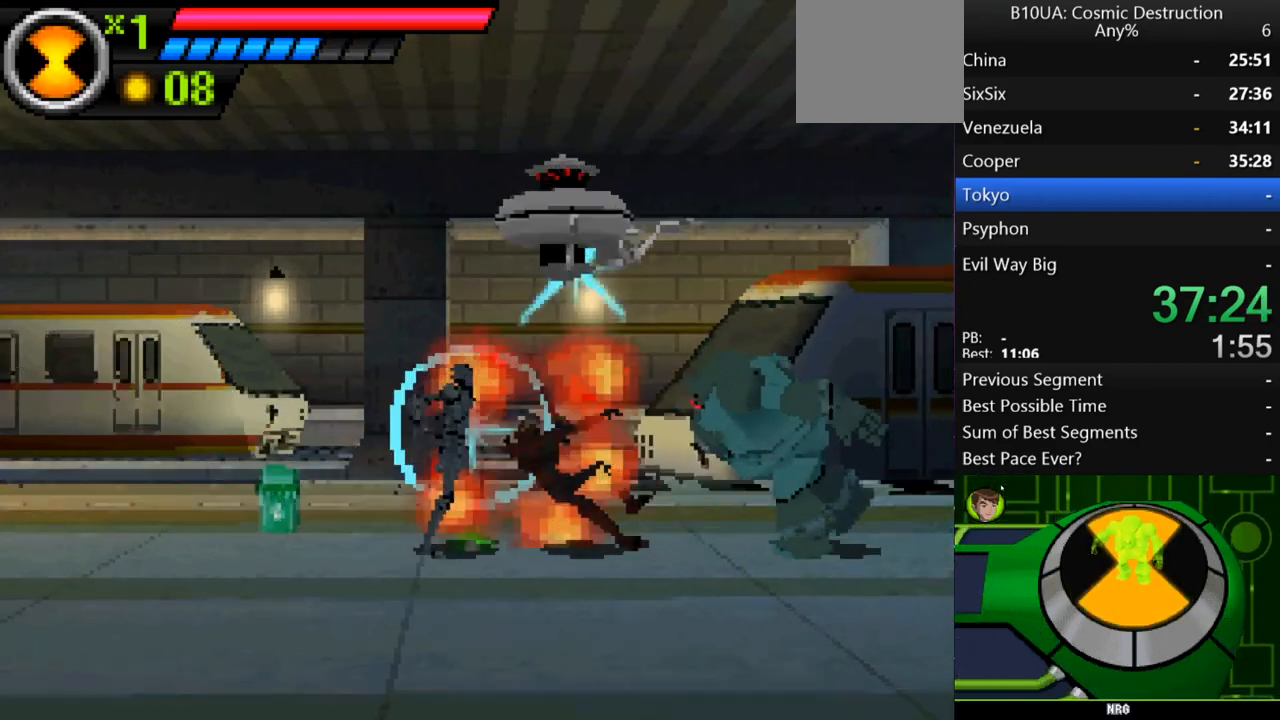
{"dt_ms": 500, "buttons": [], "left_stick": "left", "right_stick": "center", "events": [[167, "A", "down"], [267, "A", "up"], [333, "B", "down"], [433, "B", "up"]]}
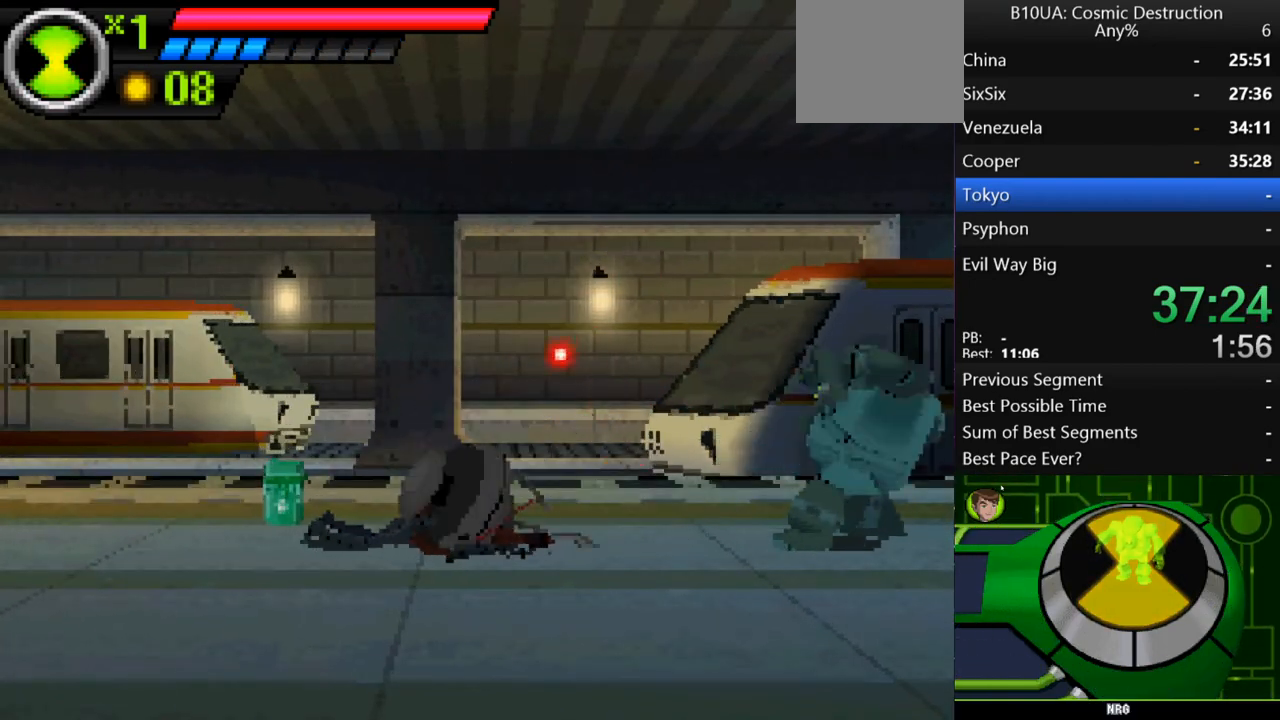
{"dt_ms": 500, "buttons": [], "left_stick": "left", "right_stick": "center", "events": []}
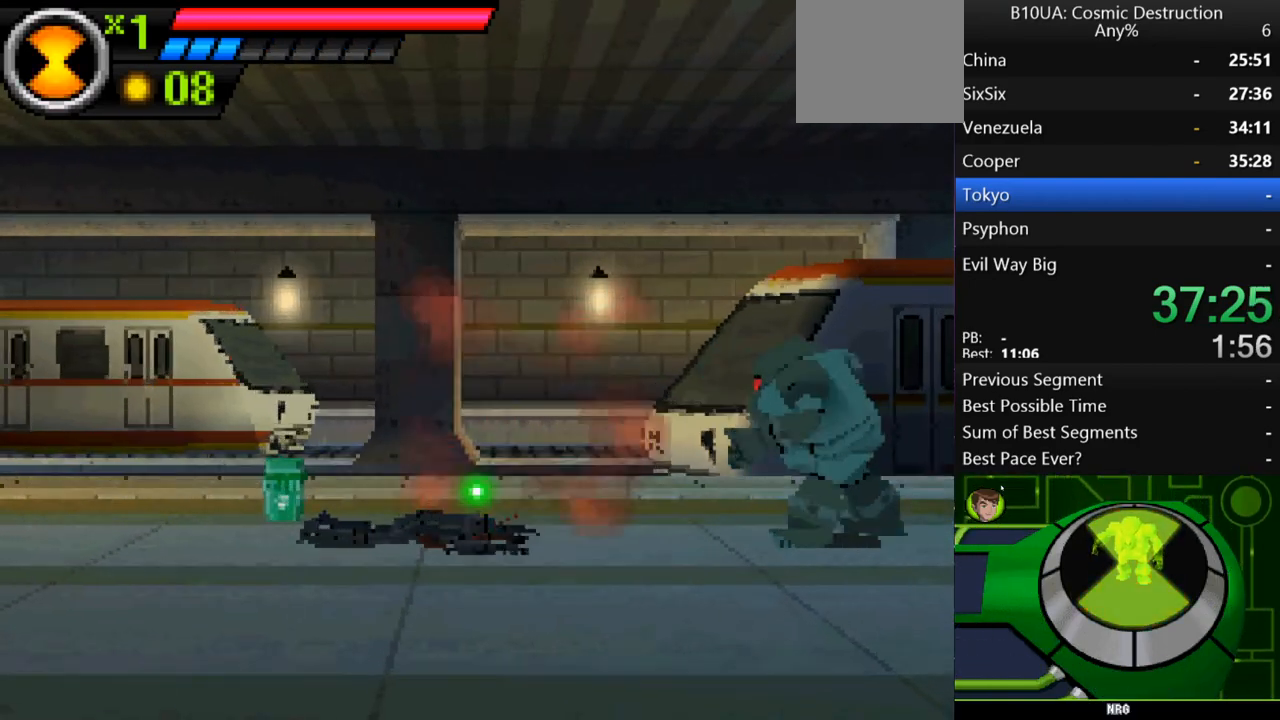
{"dt_ms": 500, "buttons": [], "left_stick": "left", "right_stick": "center", "events": []}
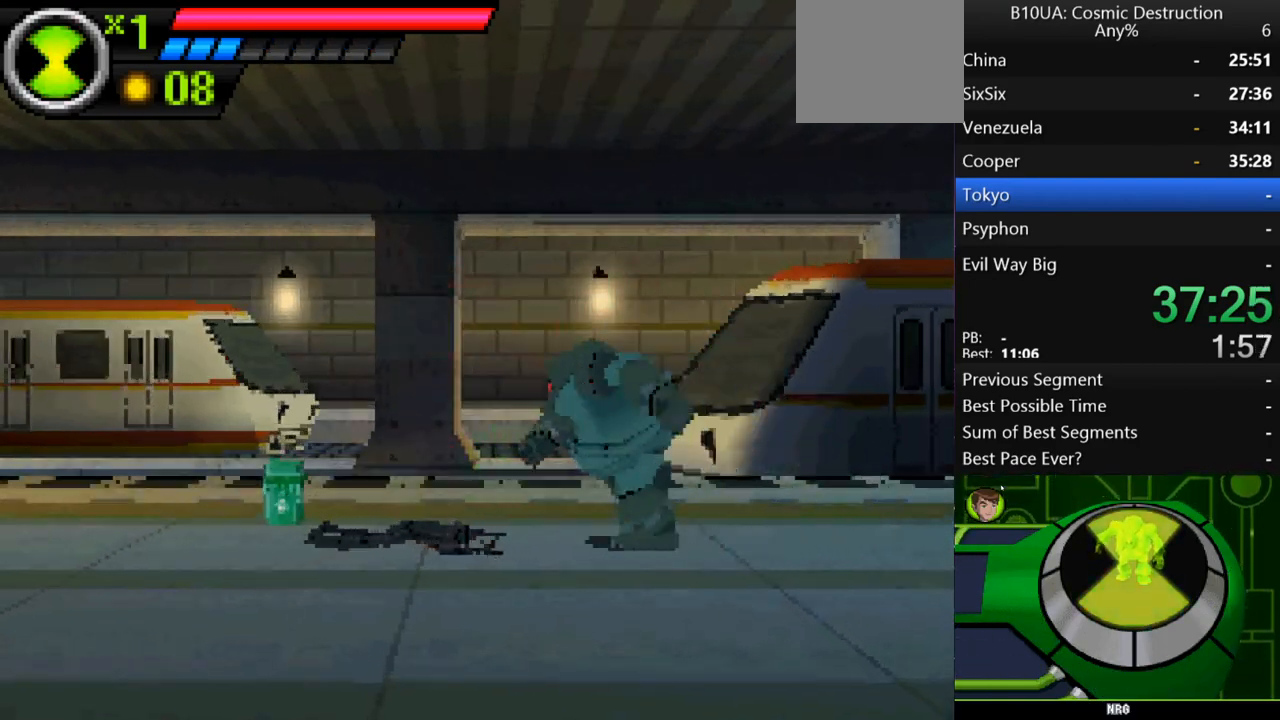
{"dt_ms": 500, "buttons": [], "left_stick": "right", "right_stick": "center", "events": [[133, "left_stick", "center"], [400, "left_stick", "right"]]}
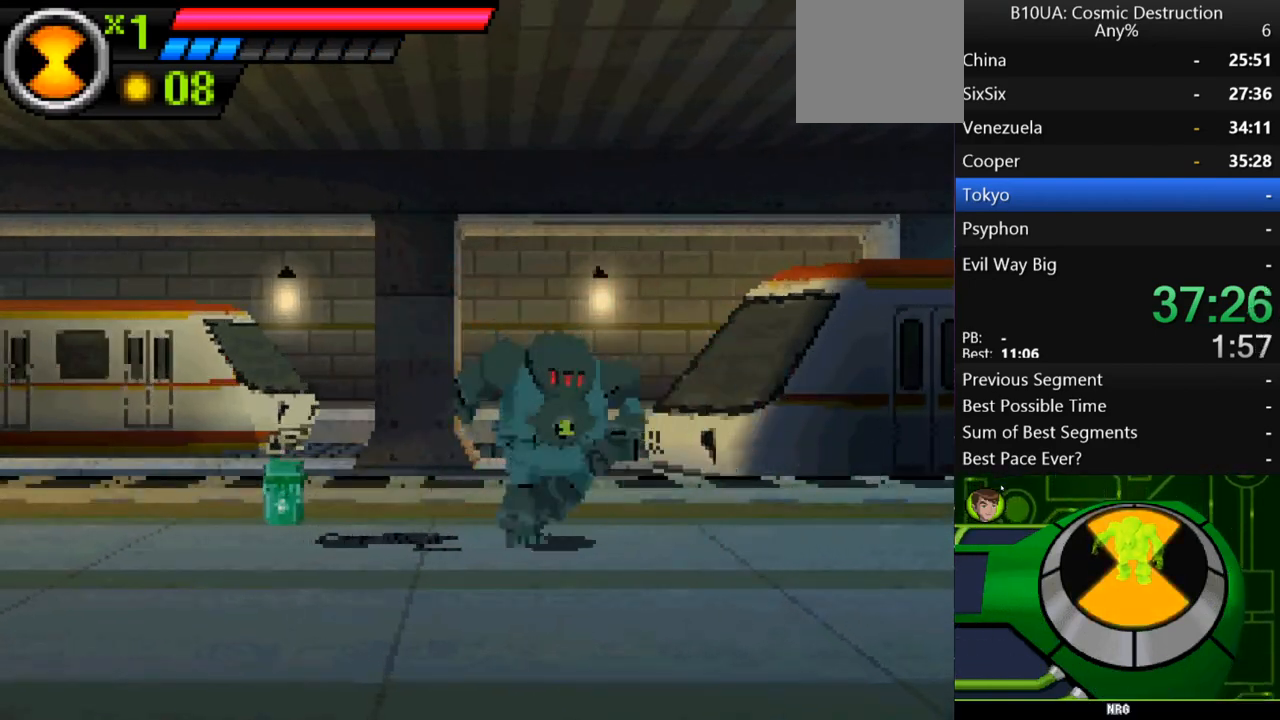
{"dt_ms": 500, "buttons": [], "left_stick": "right", "right_stick": "center", "events": []}
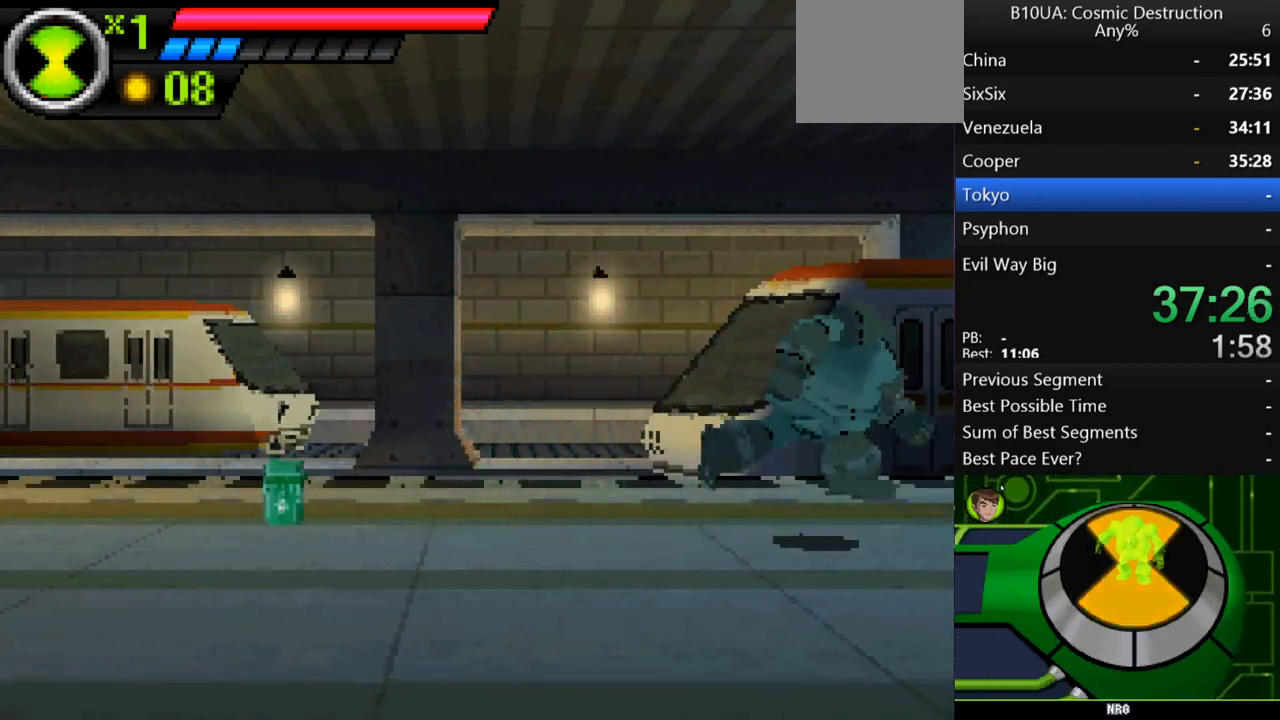
{"dt_ms": 500, "buttons": [], "left_stick": "left", "right_stick": "center", "events": [[33, "left_stick", "left"]]}
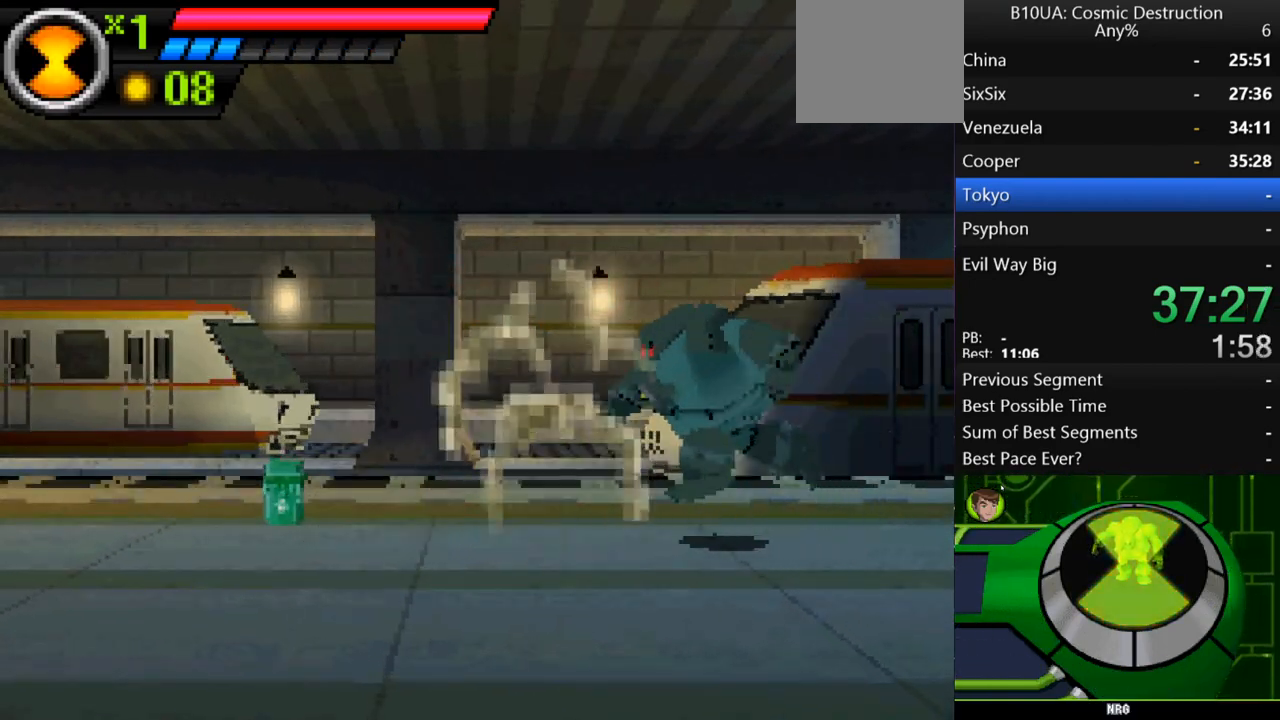
{"dt_ms": 500, "buttons": [], "left_stick": "right", "right_stick": "center", "events": [[500, "left_stick", "right"]]}
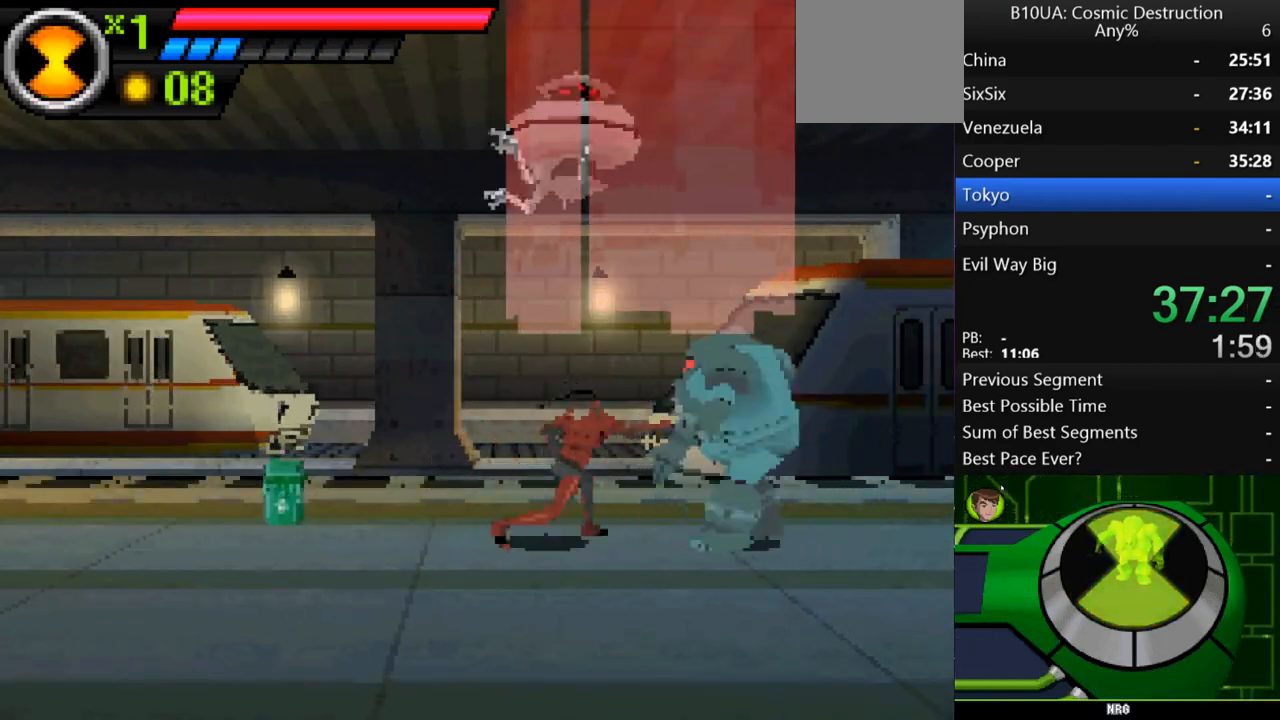
{"dt_ms": 500, "buttons": [], "left_stick": "left", "right_stick": "center", "events": [[167, "left_stick", "up-left"], [500, "left_stick", "left"]]}
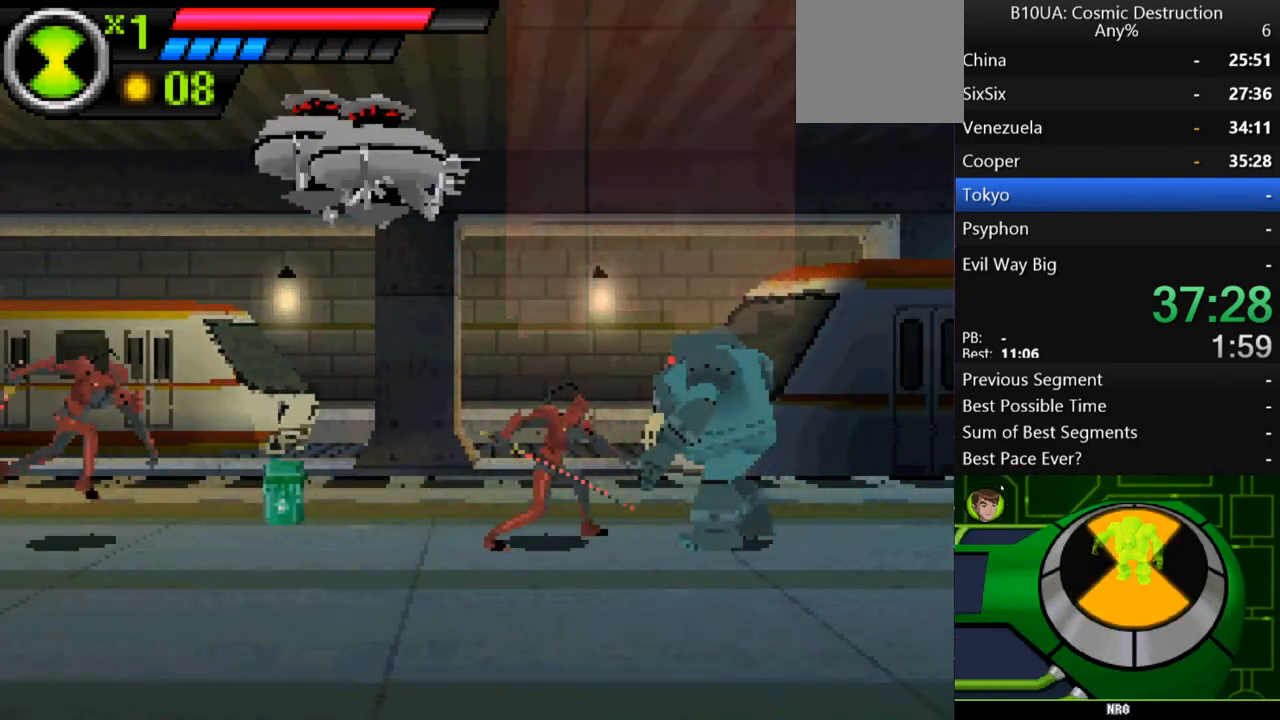
{"dt_ms": 500, "buttons": [], "left_stick": "left", "right_stick": "center", "events": [[33, "B", "down"], [100, "B", "up"], [133, "B", "down"], [200, "B", "up"], [300, "B", "down"], [367, "B", "up"]]}
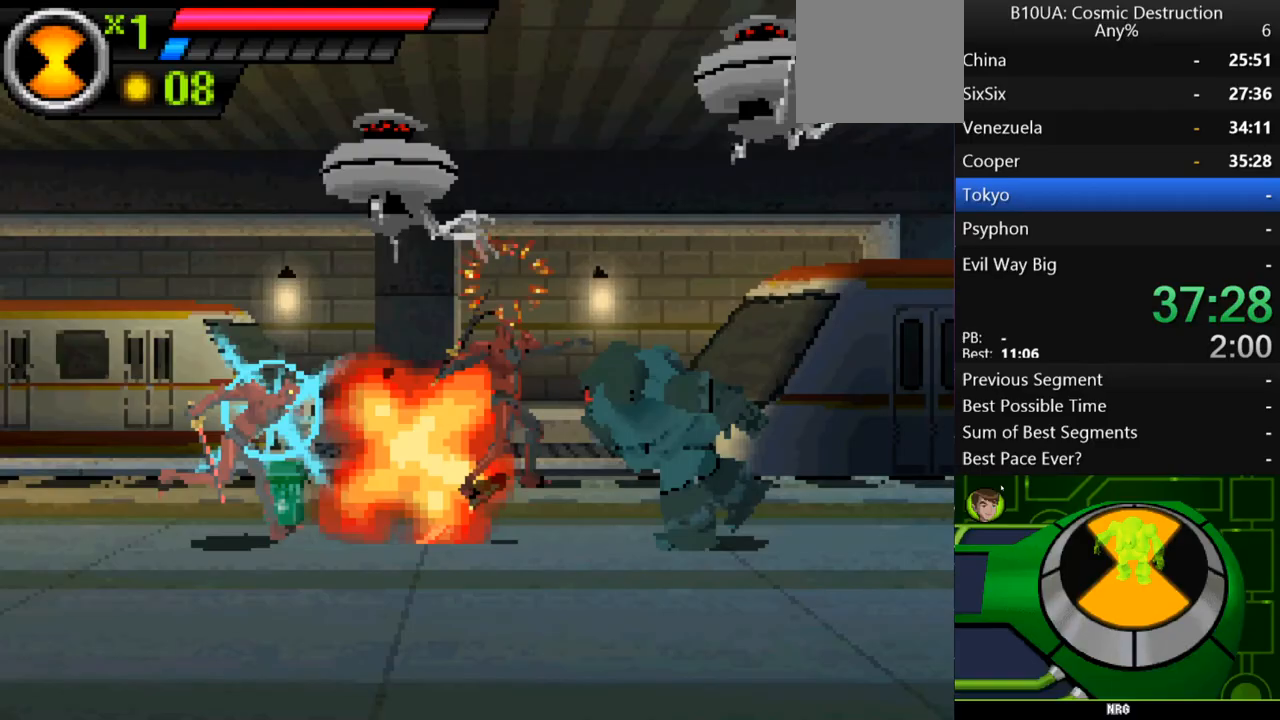
{"dt_ms": 1000, "buttons": [], "left_stick": "left", "right_stick": "center"}
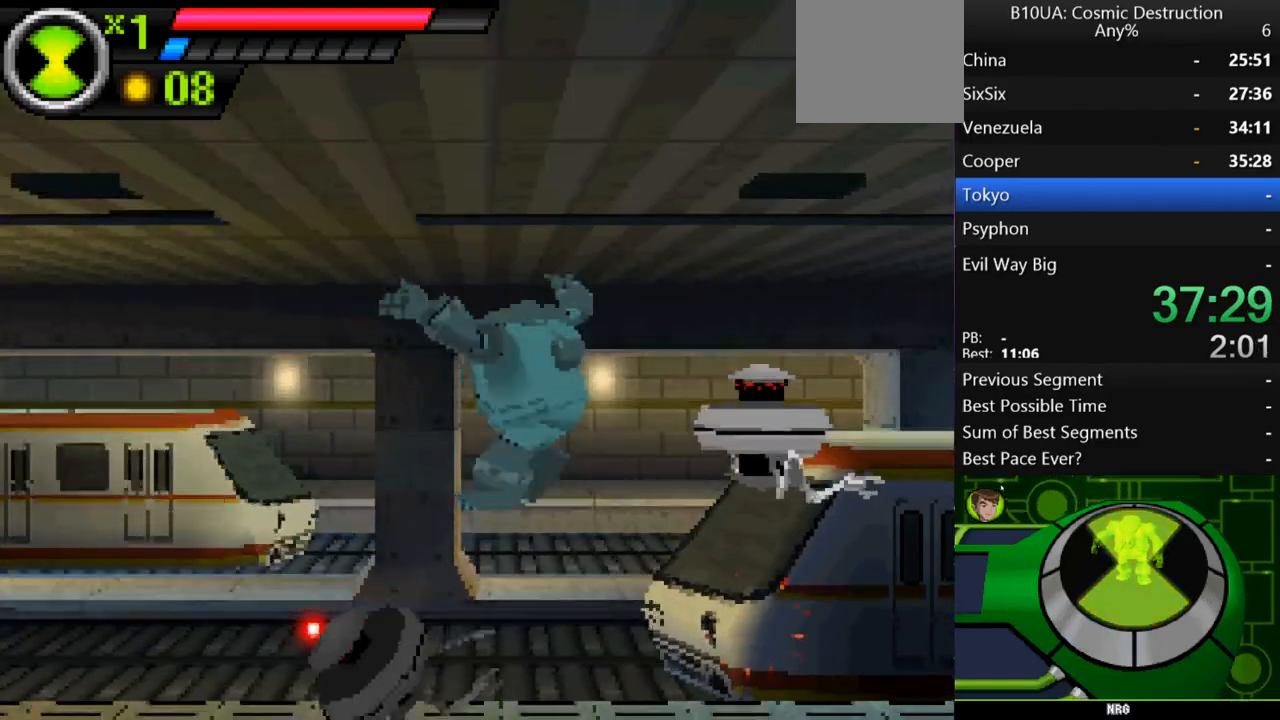
{"dt_ms": 500, "buttons": [], "left_stick": "right", "right_stick": "center", "events": [[200, "A", "down"], [200, "left_stick", "right"], [233, "A", "up"], [333, "Y", "down"], [400, "Y", "up"]]}
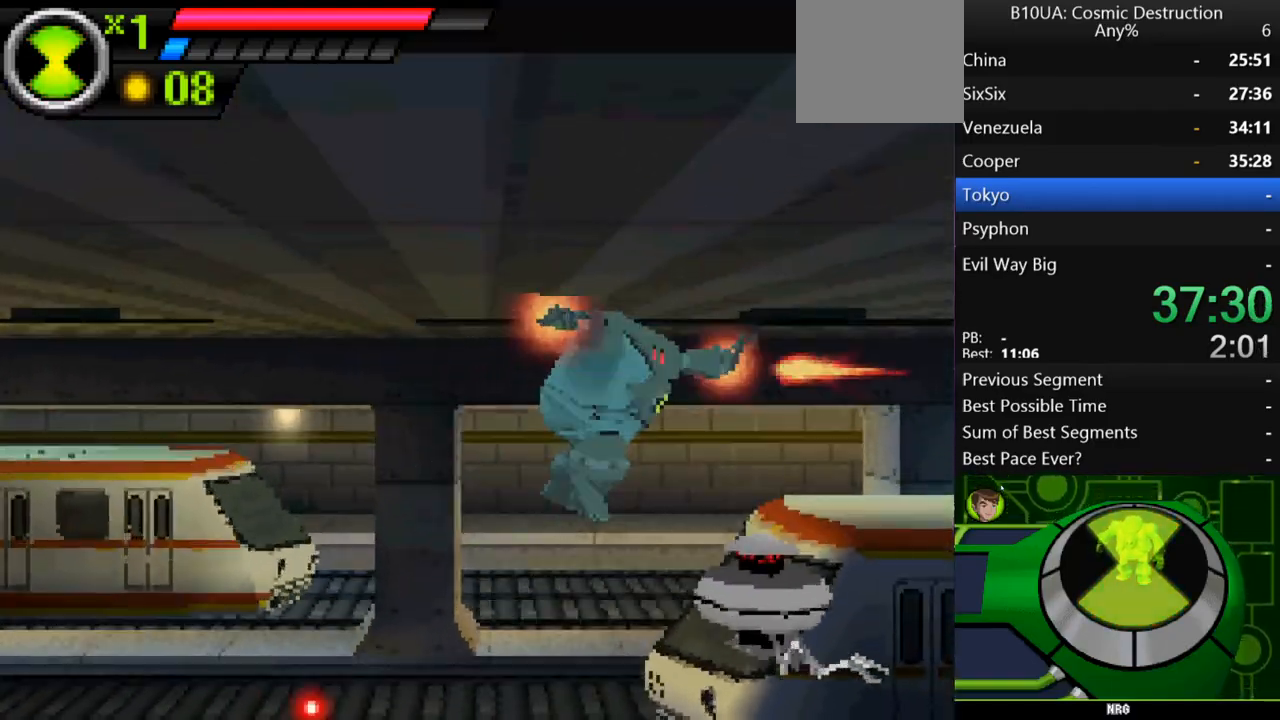
{"dt_ms": 500, "buttons": [], "left_stick": "left", "right_stick": "center", "events": [[233, "left_stick", "left"], [267, "Y", "down"], [367, "Y", "up"]]}
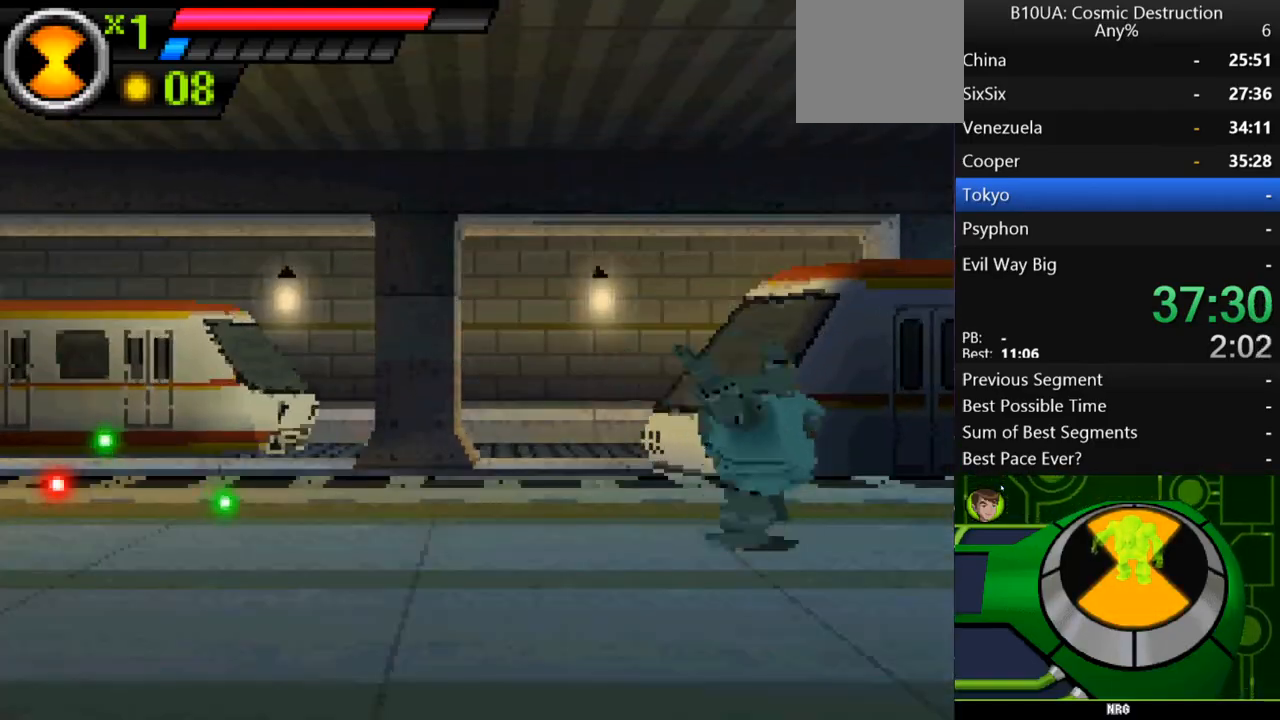
{"dt_ms": 500, "buttons": ["A"], "left_stick": "left", "right_stick": "center", "events": [[333, "A", "down"]]}
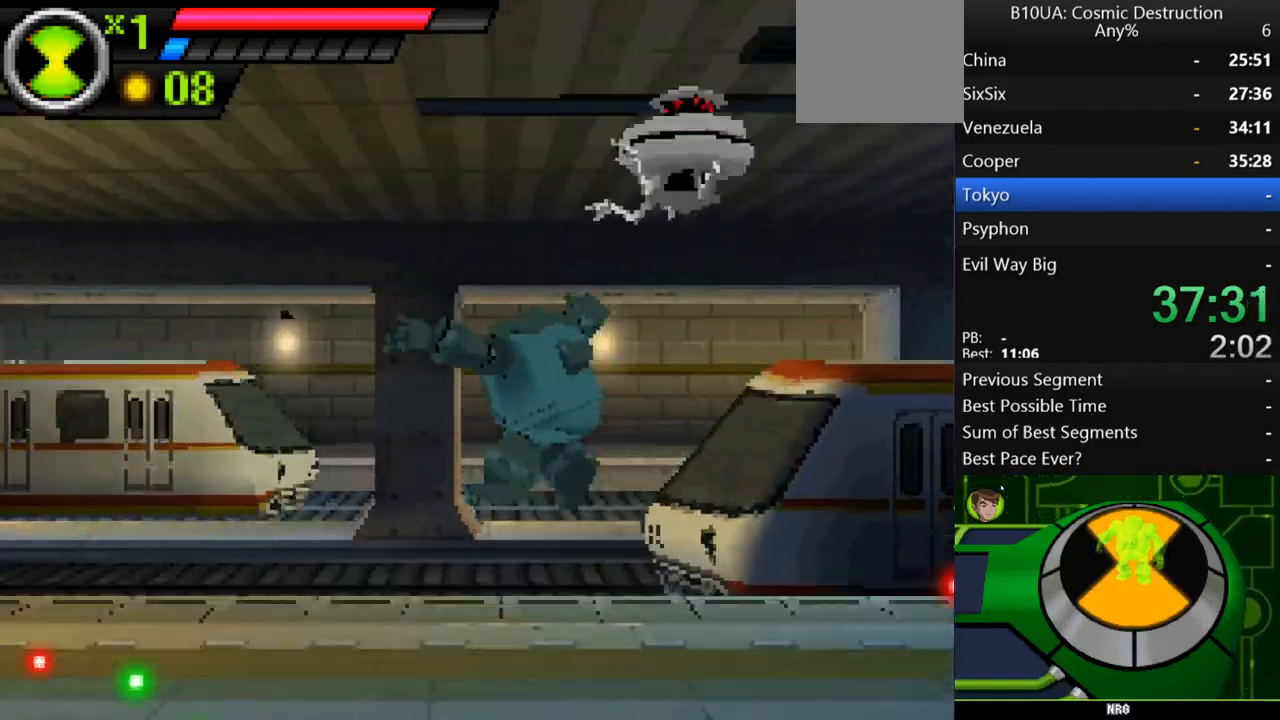
{"dt_ms": 500, "buttons": [], "left_stick": "up-left", "right_stick": "center", "events": [[33, "left_stick", "right"], [100, "A", "up"], [167, "Y", "down"], [300, "Y", "up"], [333, "left_stick", "up-left"]]}
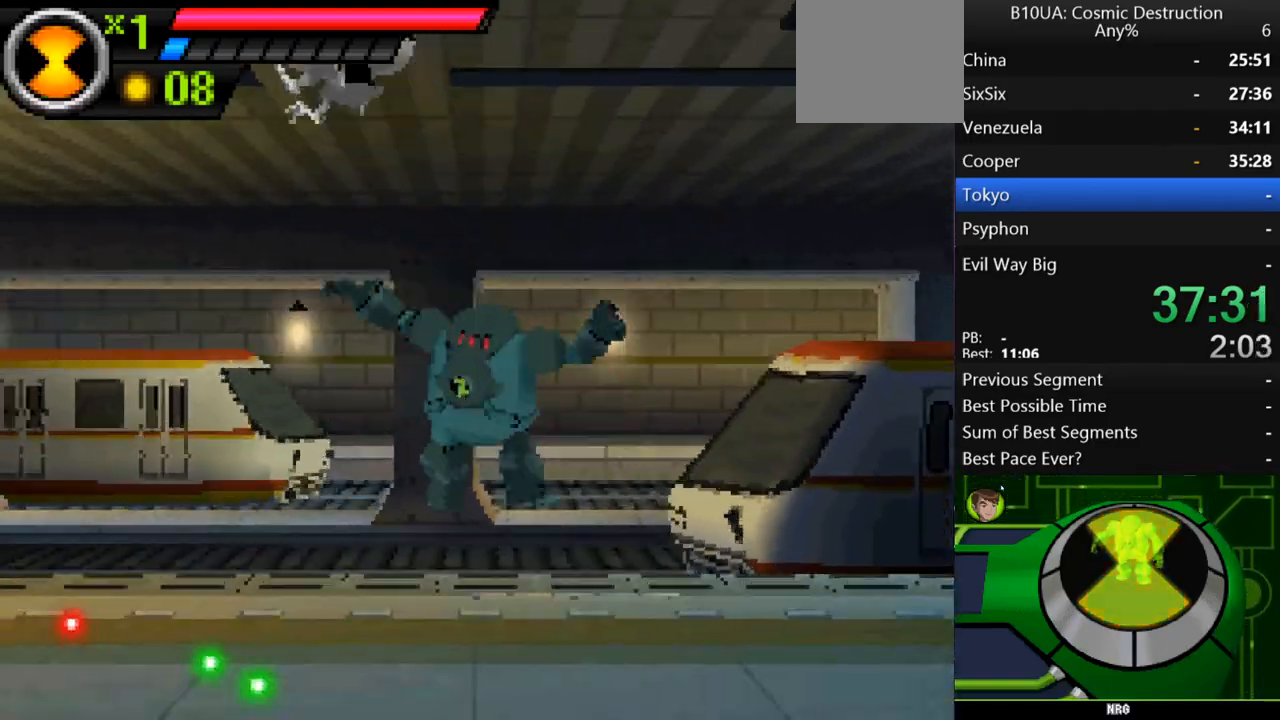
{"dt_ms": 500, "buttons": ["Y"], "left_stick": "up-right", "right_stick": "center", "events": [[167, "A", "down"], [400, "A", "up"], [400, "left_stick", "up-right"], [467, "Y", "down"]]}
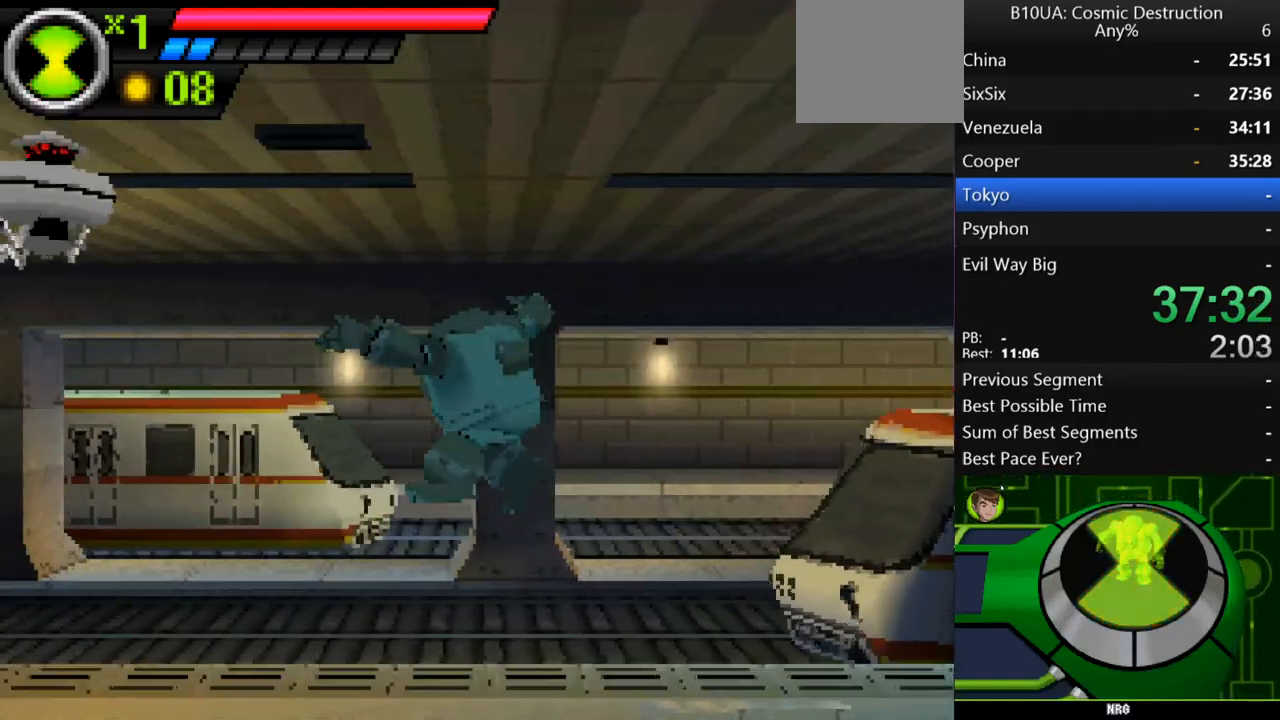
{"dt_ms": 500, "buttons": ["A"], "left_stick": "up-left", "right_stick": "center", "events": [[133, "left_stick", "up-left"], [233, "Y", "up"], [467, "A", "down"]]}
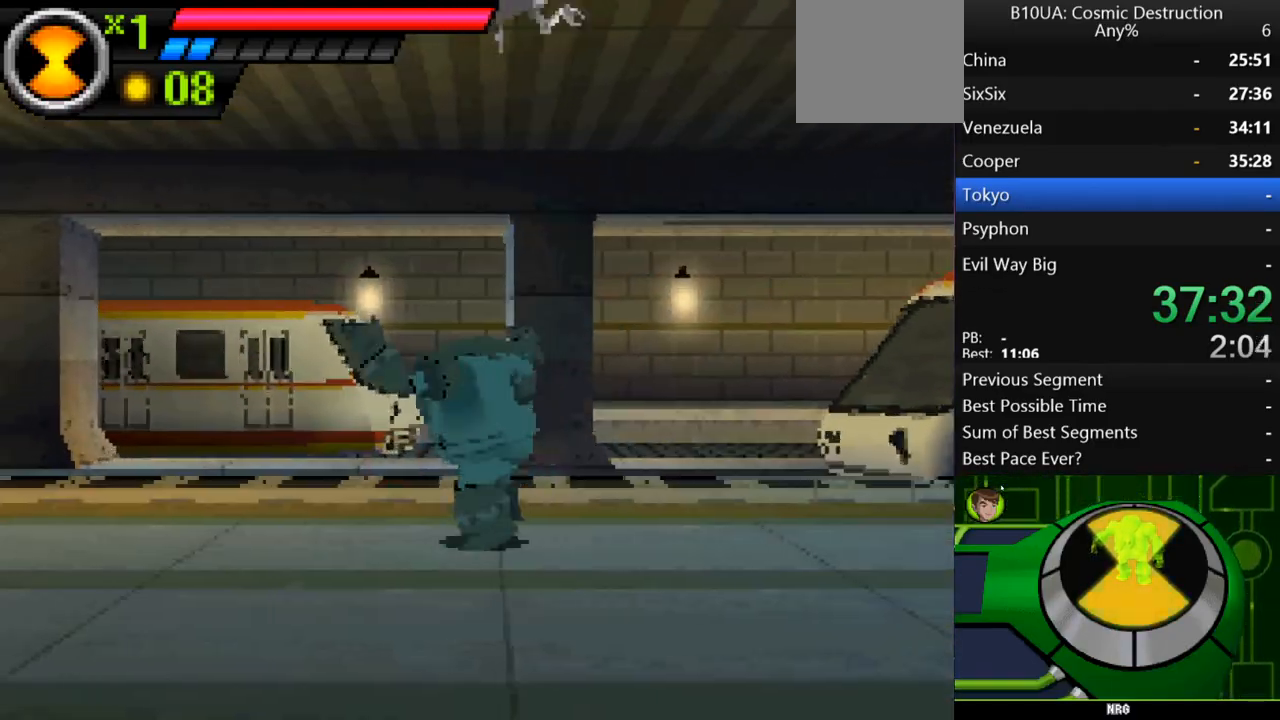
{"dt_ms": 500, "buttons": ["Y"], "left_stick": "up-right", "right_stick": "center", "events": [[133, "left_stick", "up-right"], [233, "A", "up"], [300, "Y", "down"]]}
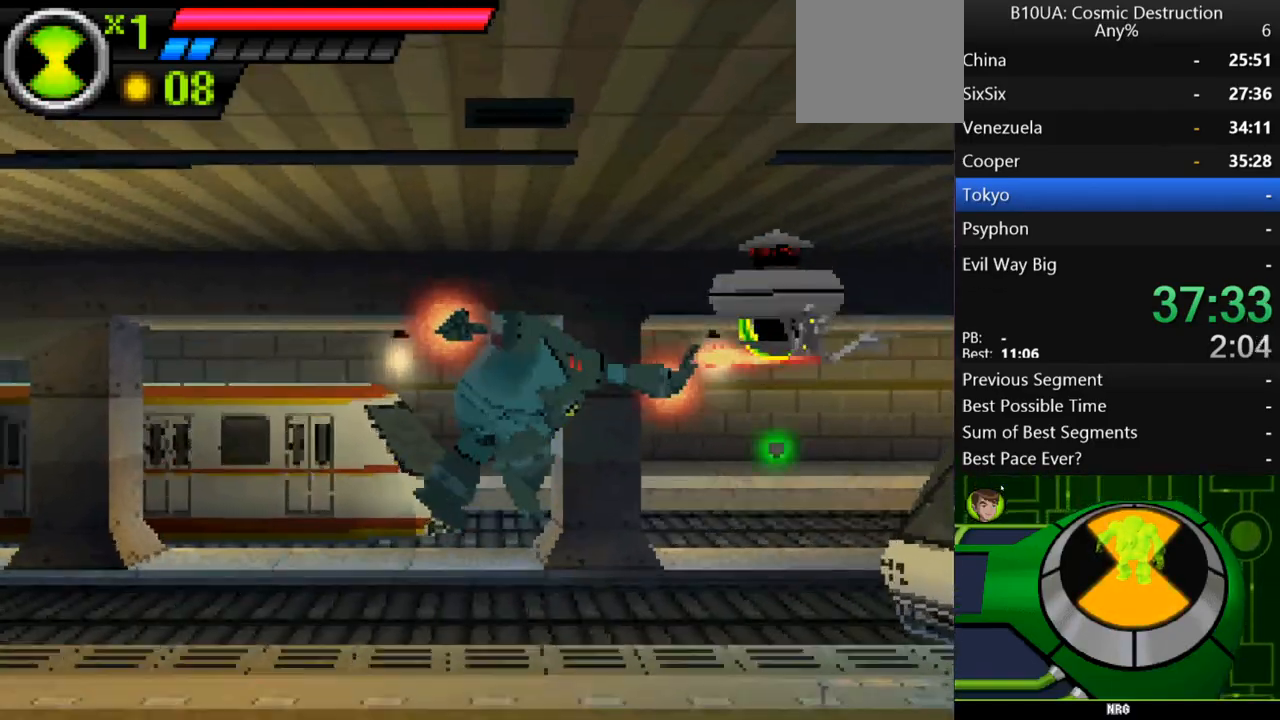
{"dt_ms": 500, "buttons": [], "left_stick": "right", "right_stick": "center", "events": [[33, "Y", "up"], [267, "left_stick", "center"], [467, "left_stick", "right"]]}
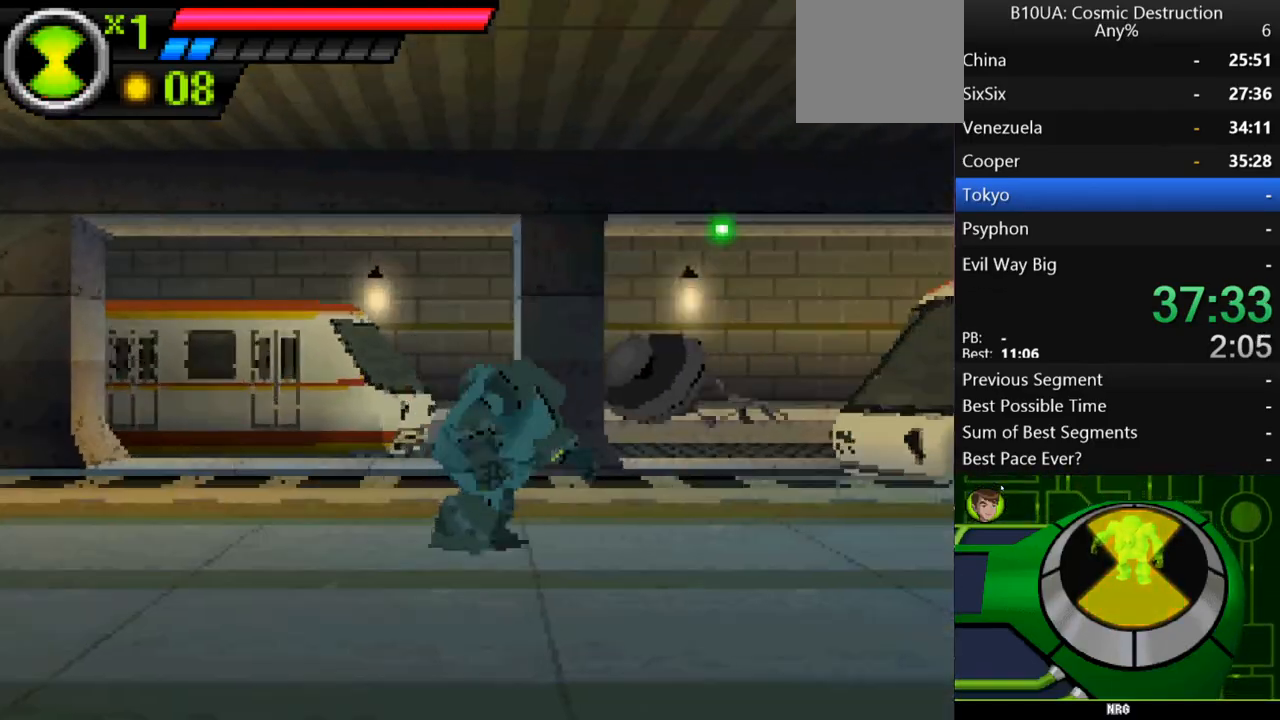
{"dt_ms": 500, "buttons": [], "left_stick": "right", "right_stick": "center", "events": []}
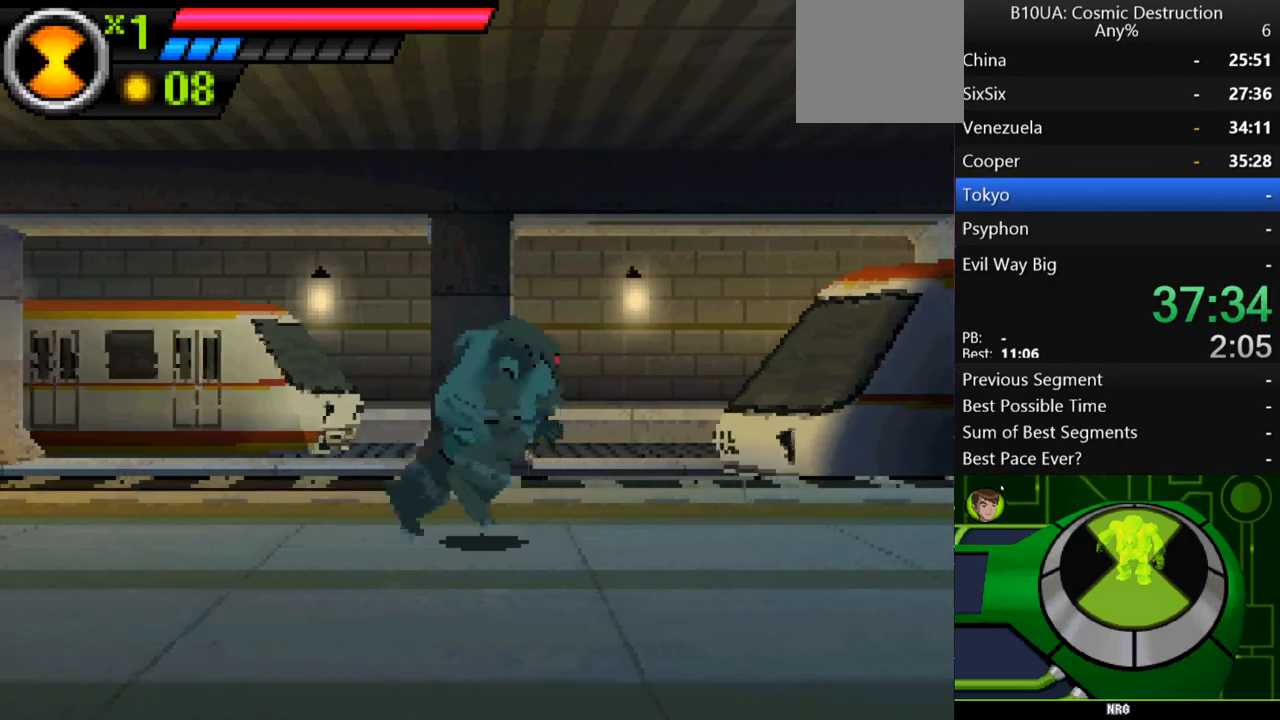
{"dt_ms": 500, "buttons": [], "left_stick": "right", "right_stick": "center", "events": []}
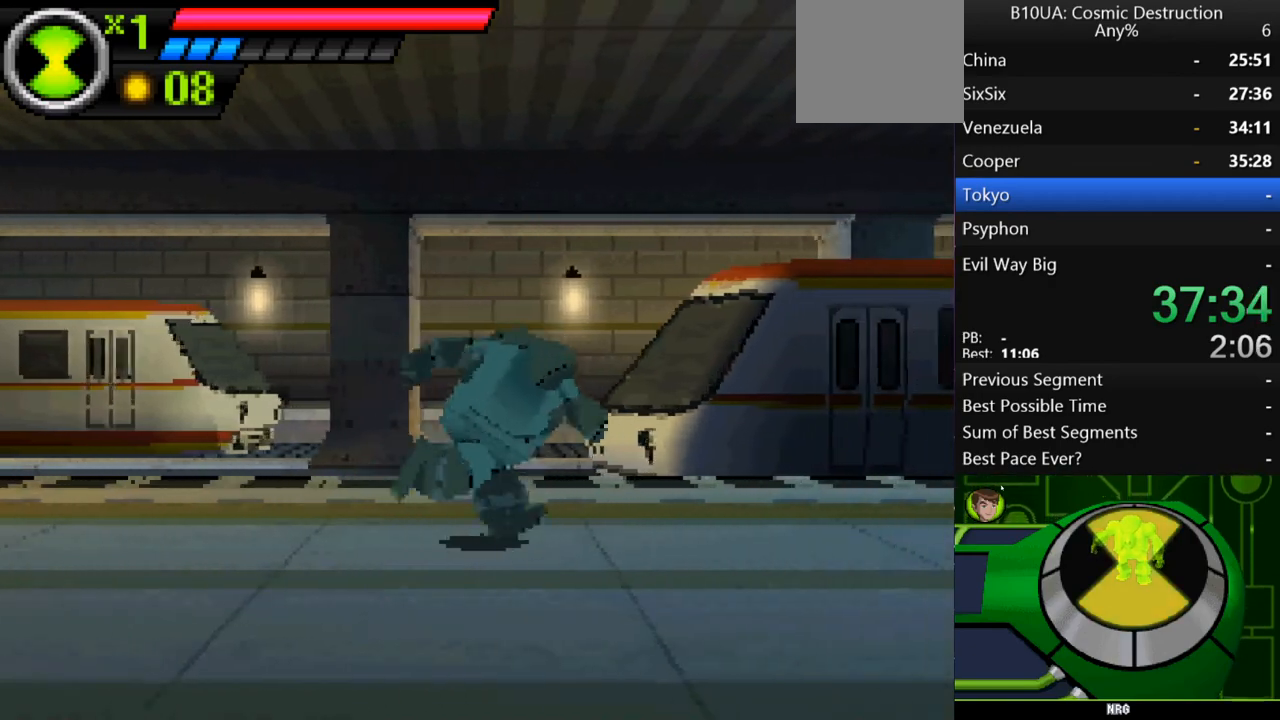
{"dt_ms": 500, "buttons": [], "left_stick": "right", "right_stick": "center", "events": []}
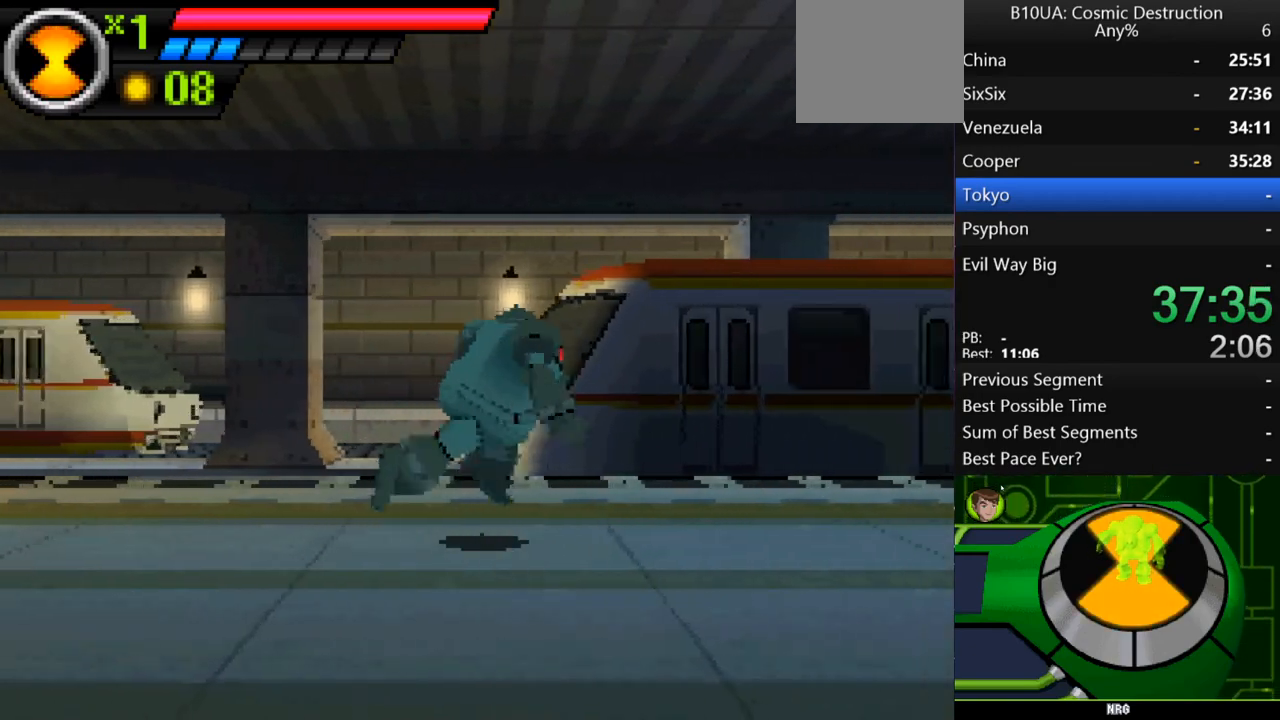
{"dt_ms": 500, "buttons": [], "left_stick": "right", "right_stick": "center", "events": []}
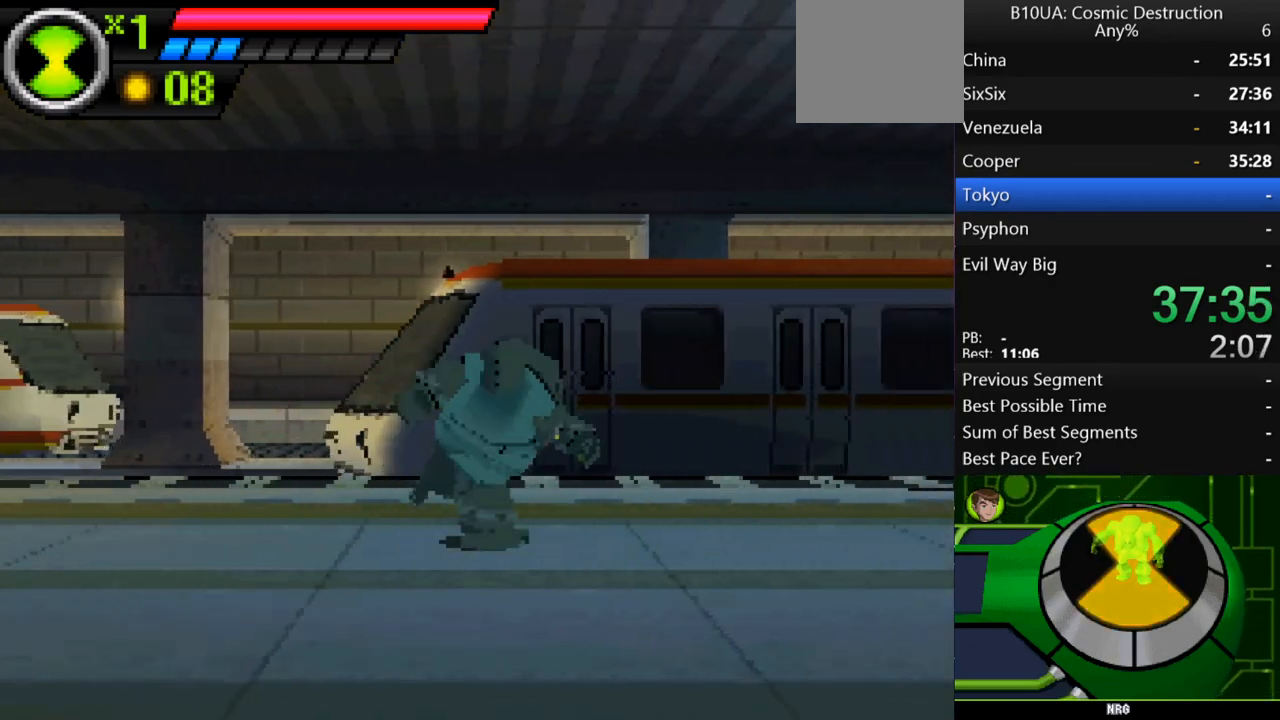
{"dt_ms": 500, "buttons": [], "left_stick": "right", "right_stick": "center", "events": []}
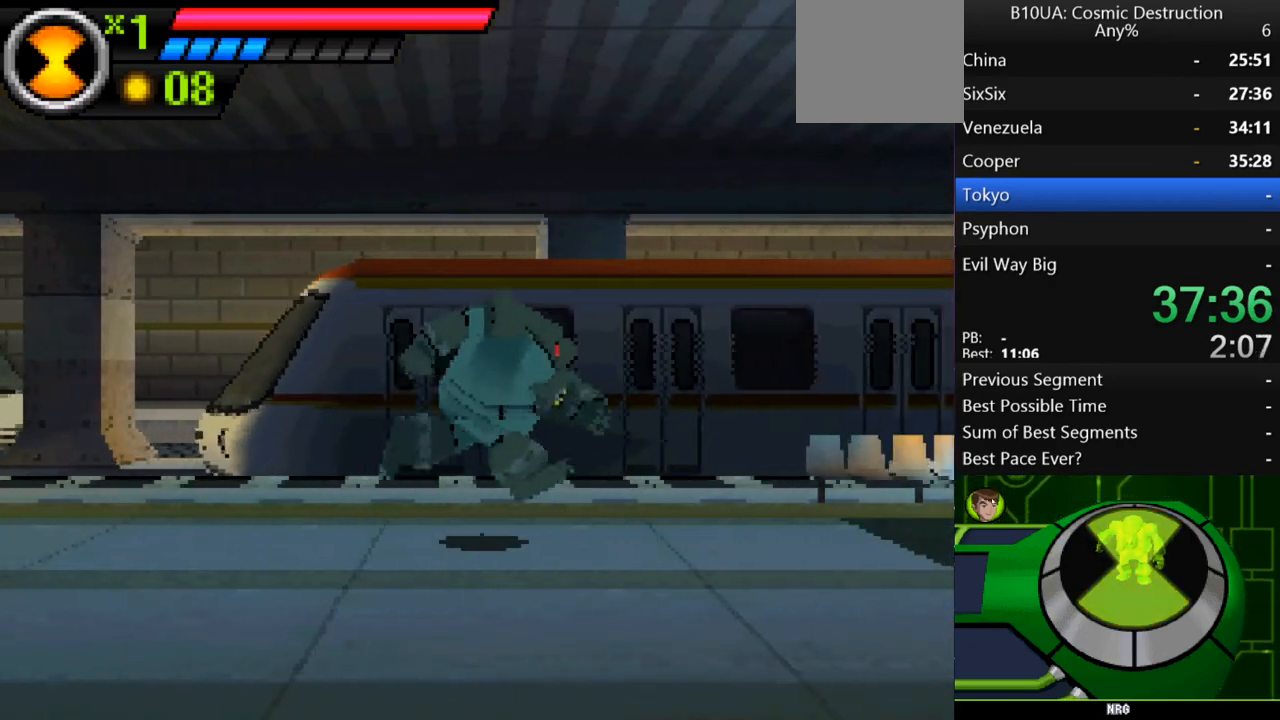
{"dt_ms": 500, "buttons": [], "left_stick": "right", "right_stick": "center", "events": []}
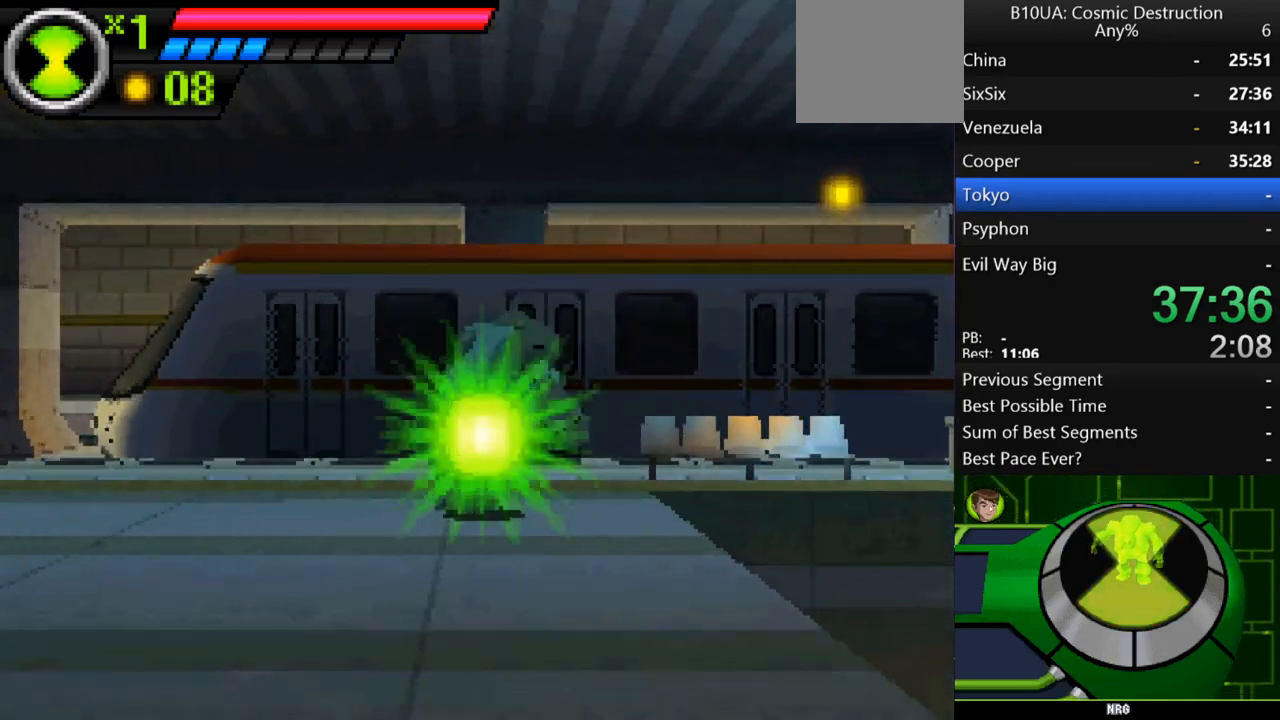
{"dt_ms": 500, "buttons": [], "left_stick": "right", "right_stick": "center", "events": []}
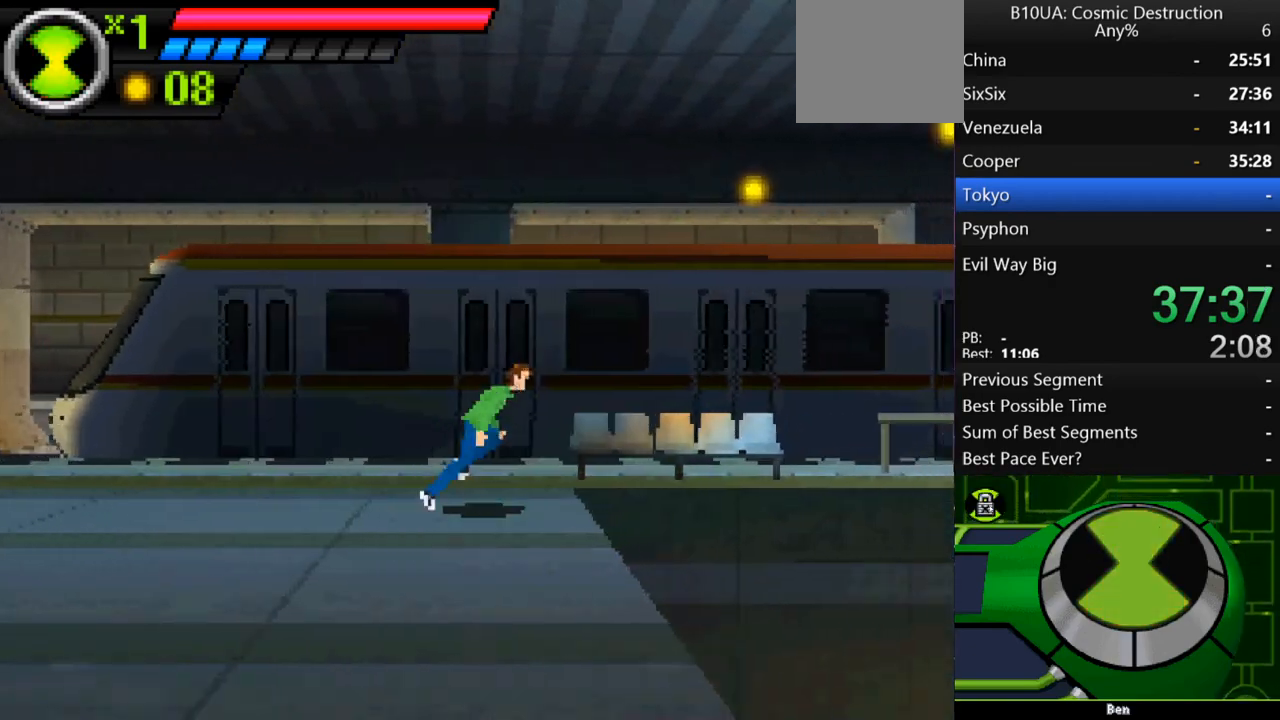
{"dt_ms": 500, "buttons": ["A"], "left_stick": "right", "right_stick": "center", "events": [[67, "A", "down"]]}
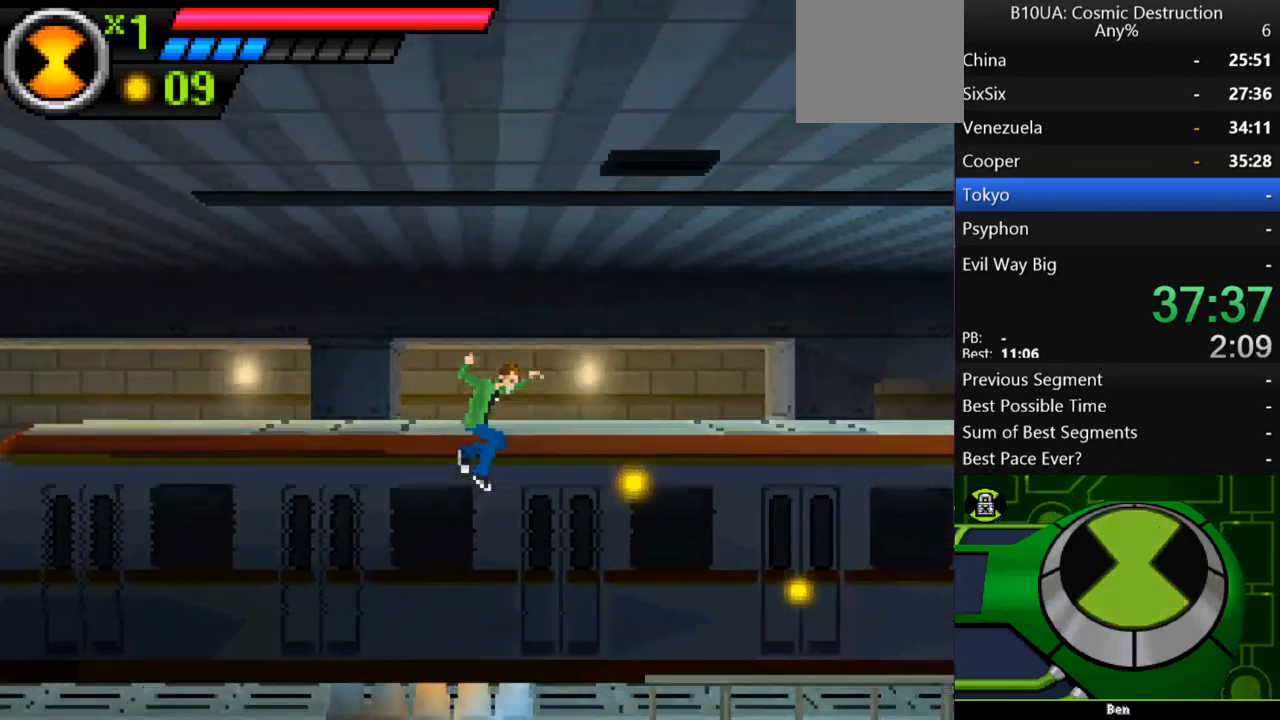
{"dt_ms": 500, "buttons": [], "left_stick": "right", "right_stick": "center", "events": [[100, "A", "up"], [367, "A", "down"], [500, "A", "up"]]}
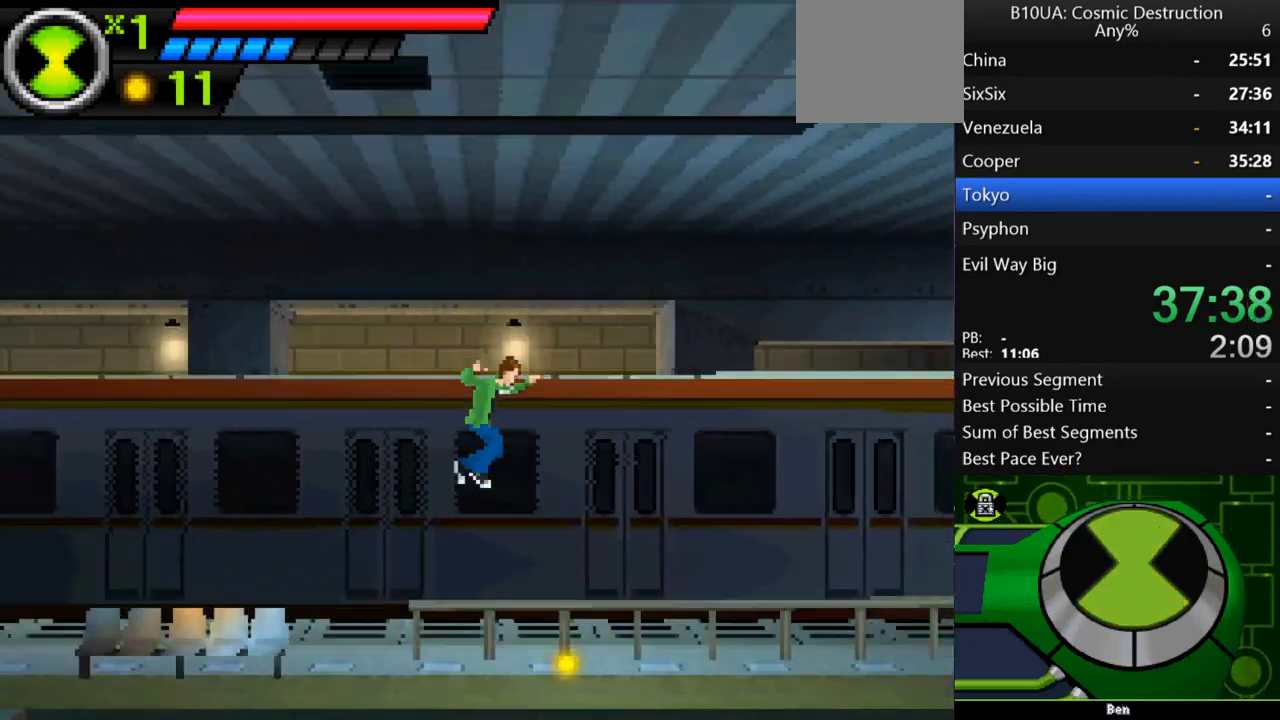
{"dt_ms": 500, "buttons": [], "left_stick": "left", "right_stick": "center", "events": [[67, "left_stick", "up-right"], [233, "left_stick", "center"], [367, "left_stick", "left"]]}